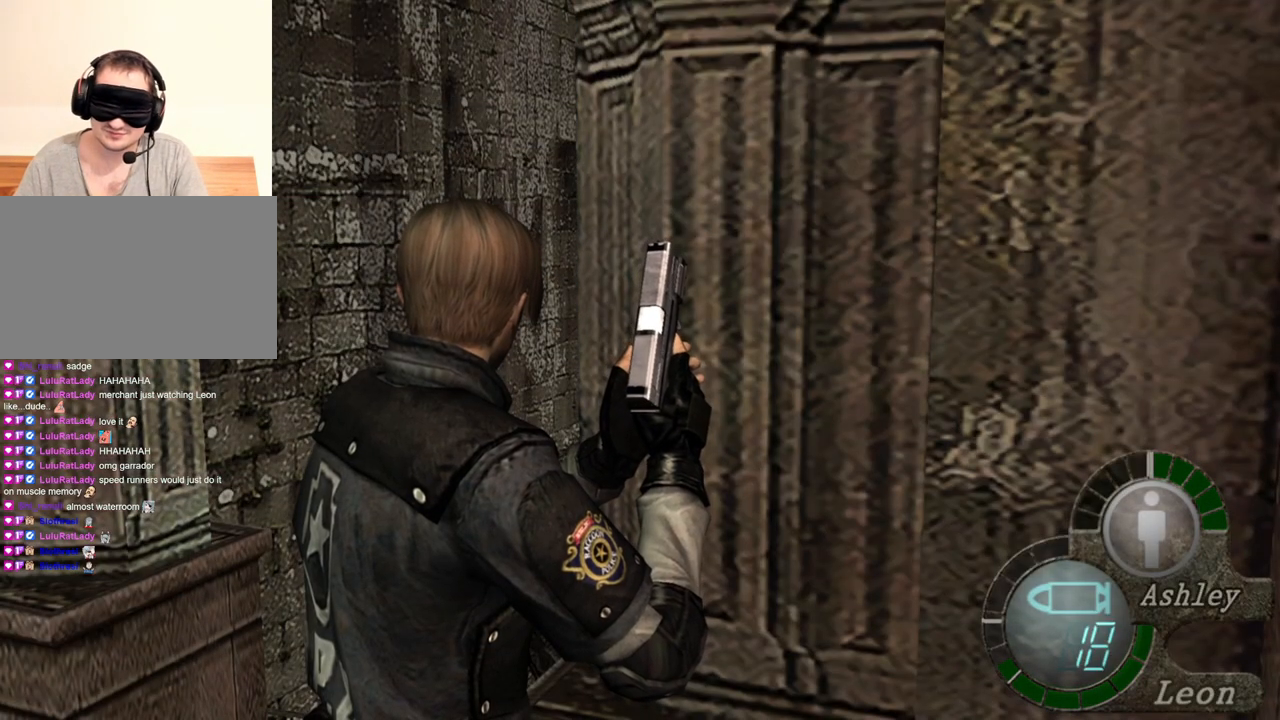
Gameplay with keyboard and mouse; each line is a JSON object with the keys and mouse buttons held at the frame after it. "events" lists presses ("down") and releases ("up") of "1", "2", "3", "4", "5", "a", "alt", "b", "c", "ctrl", "d", "e", "f", "g", "q", "r", "s", "shift", "space", "t", "tab", "tilde", "v", "w", "x", "z", "mouse_left", "mouse_wheel", "mouse_right", "mouse_mb4" and "mouse_mb5" between this image and that frame as [ms after this image, input, new state], when the widget could be followed in between. "mouse_left", "mouse_wheel", "mouse_right", "mouse_mb4", "mouse_mb5" = the "left", "wheel", "right", "mb4", "mb5" buttons of the "mouse" list. No other keys are recorded. "wheel" means that the mouse wheel is clicked or scrolled. Mouse movement is not recorded.
{"keys": [], "mouse": [], "events": [[334, "z", "down"], [467, "z", "up"]]}
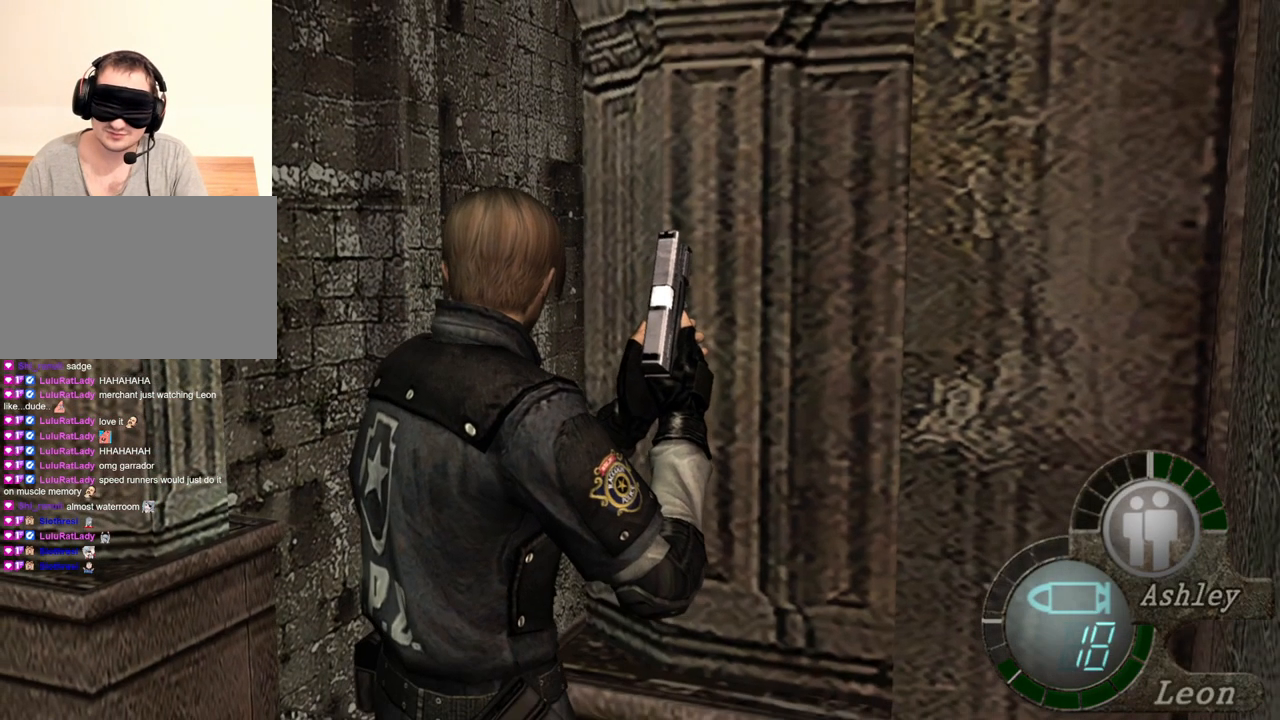
{"keys": [], "mouse": [], "events": [[334, "z", "down"], [467, "z", "up"]]}
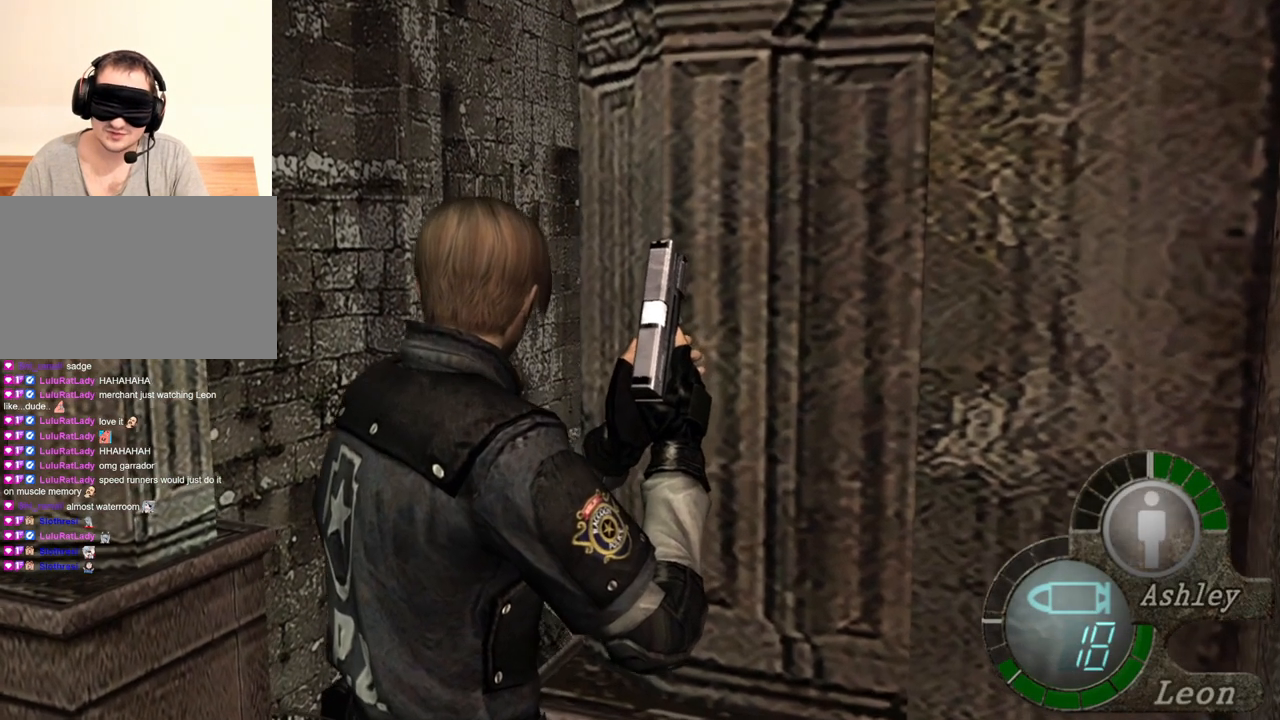
{"keys": ["shift", "w"], "mouse": [], "events": [[334, "shift", "down"], [334, "w", "down"]]}
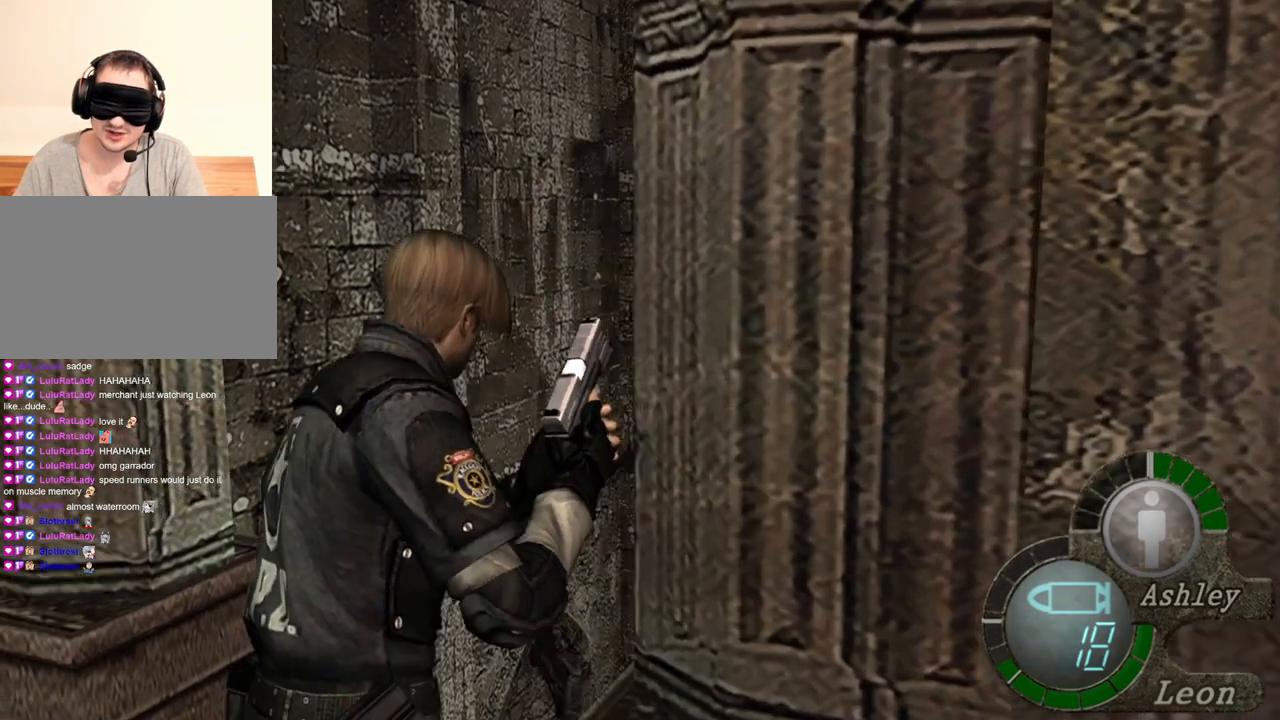
{"keys": ["shift", "w"], "mouse": [], "events": []}
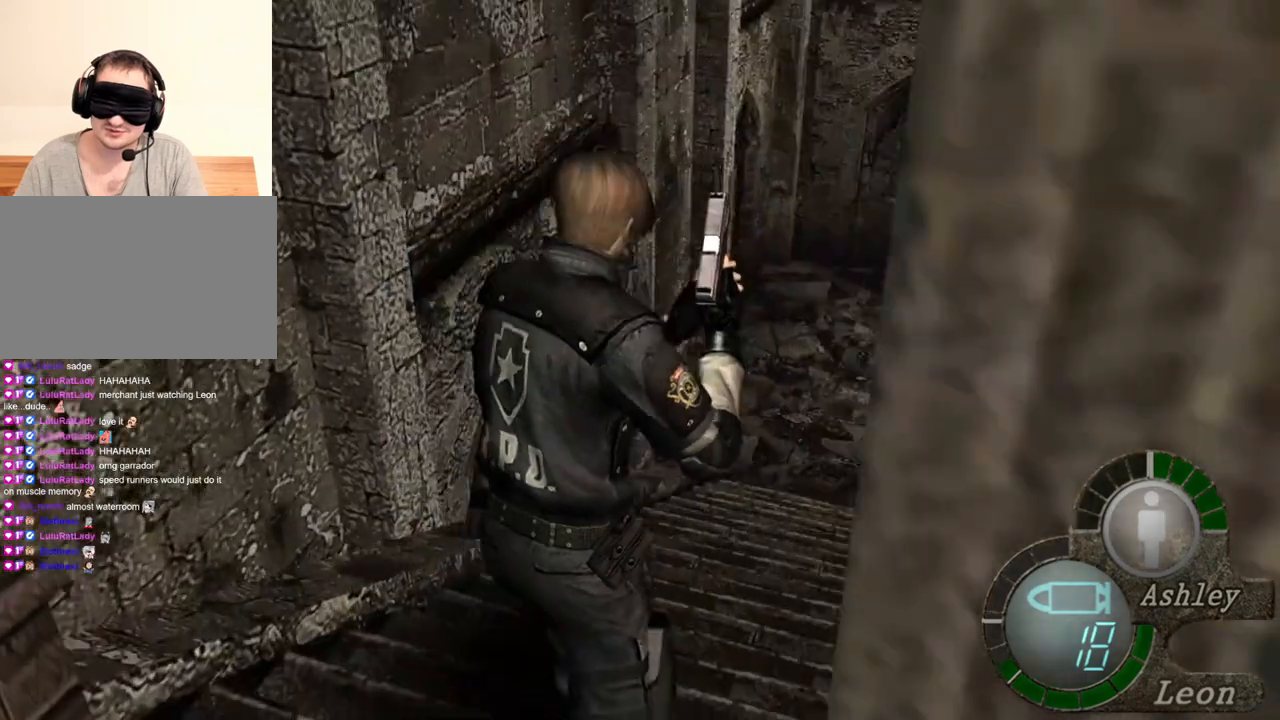
{"keys": ["shift", "w"], "mouse": [], "events": []}
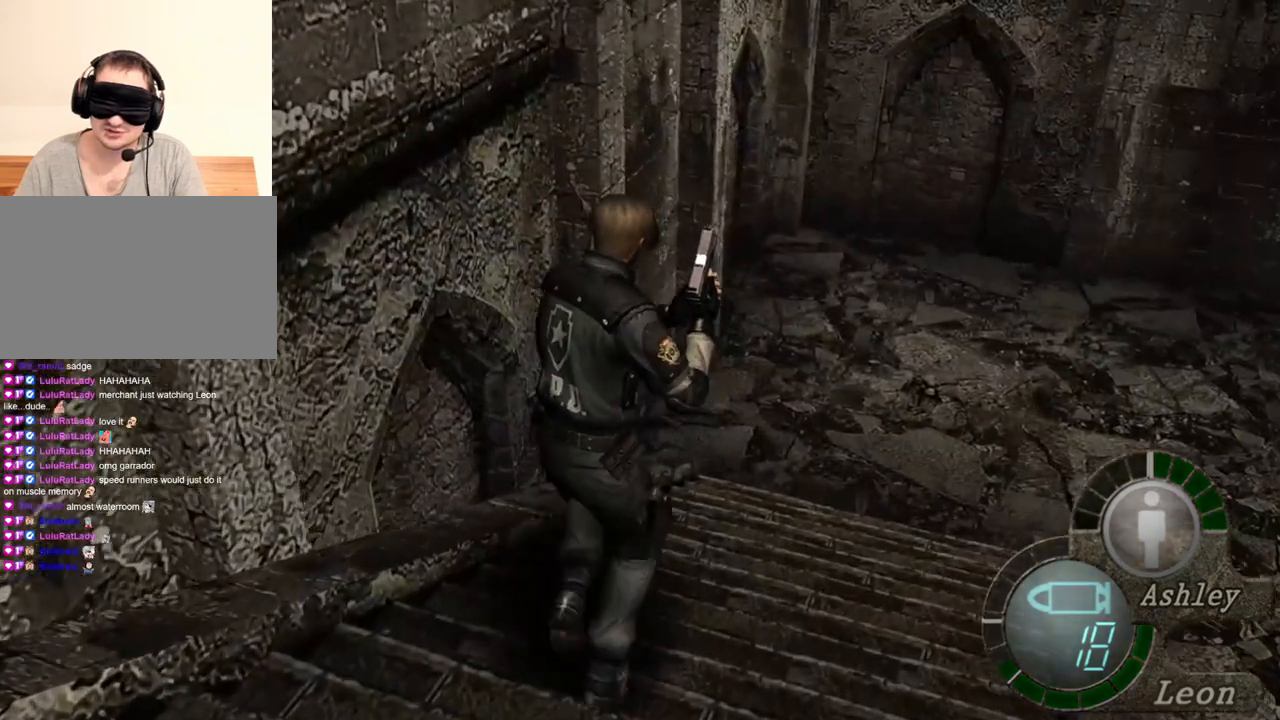
{"keys": ["shift", "w"], "mouse": [], "events": []}
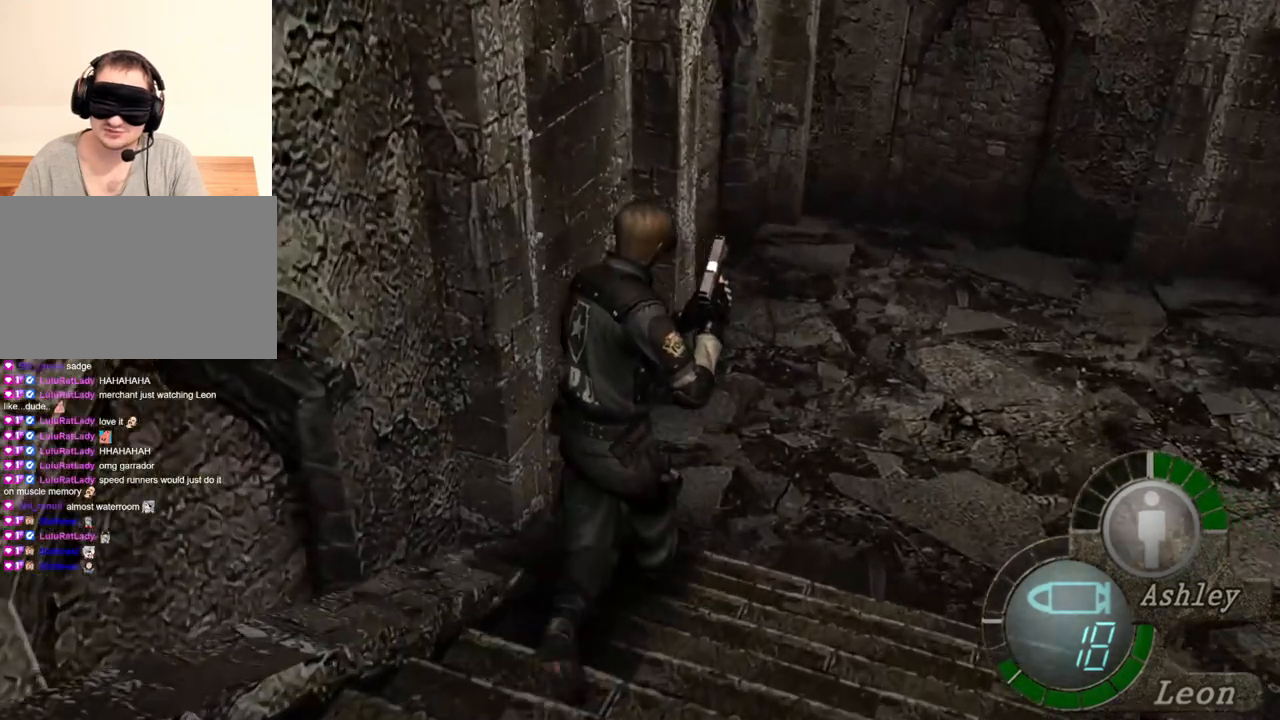
{"keys": ["shift", "w"], "mouse": [], "events": []}
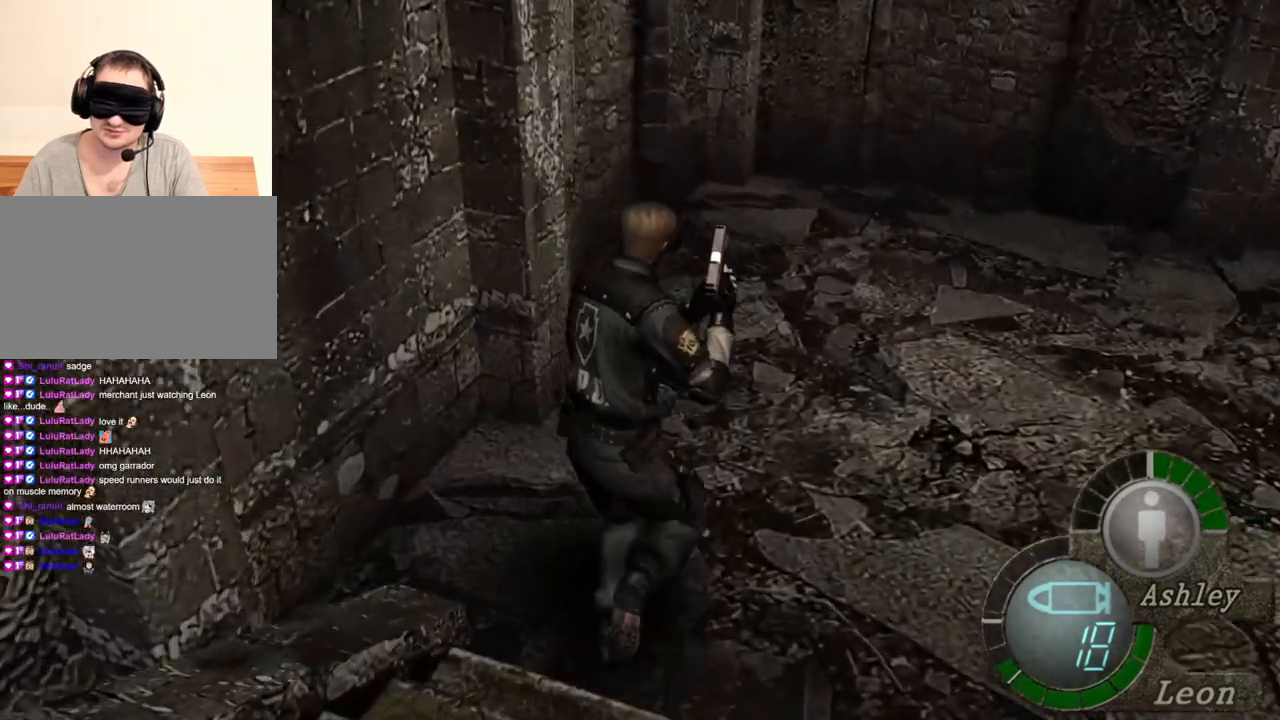
{"keys": ["shift", "w"], "mouse": [], "events": []}
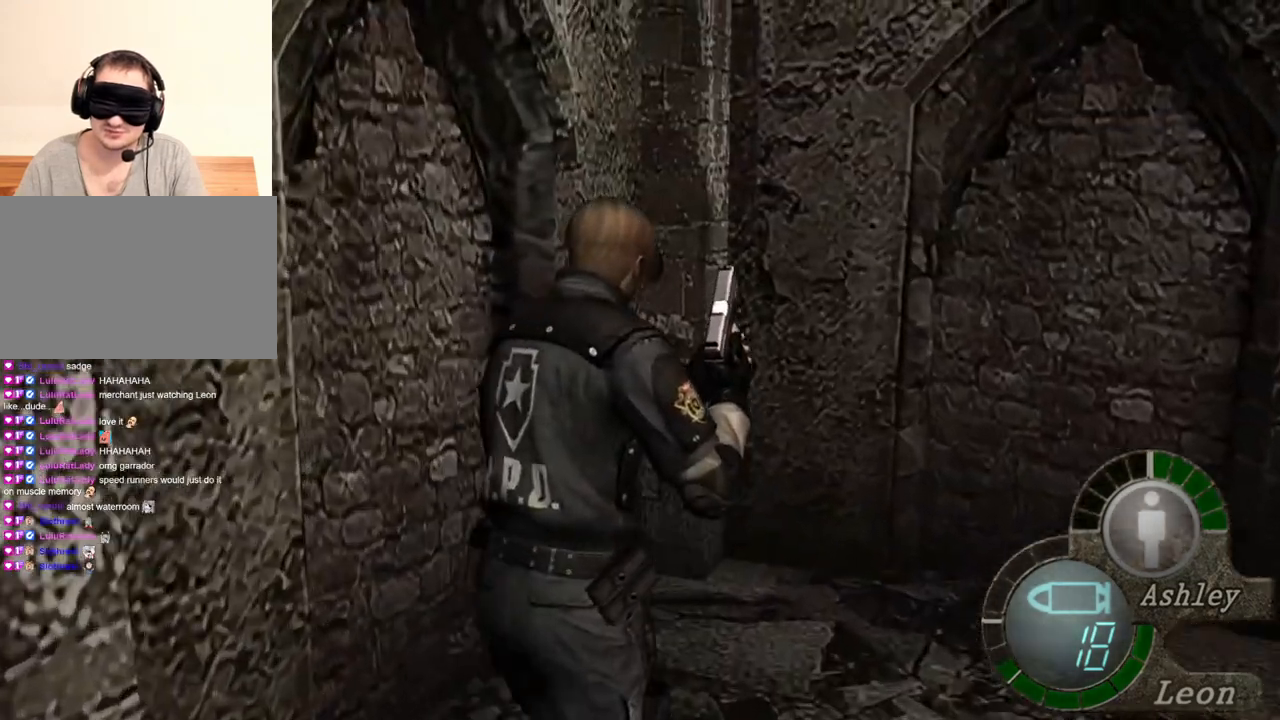
{"keys": [], "mouse": [], "events": [[67, "shift", "up"], [67, "w", "up"]]}
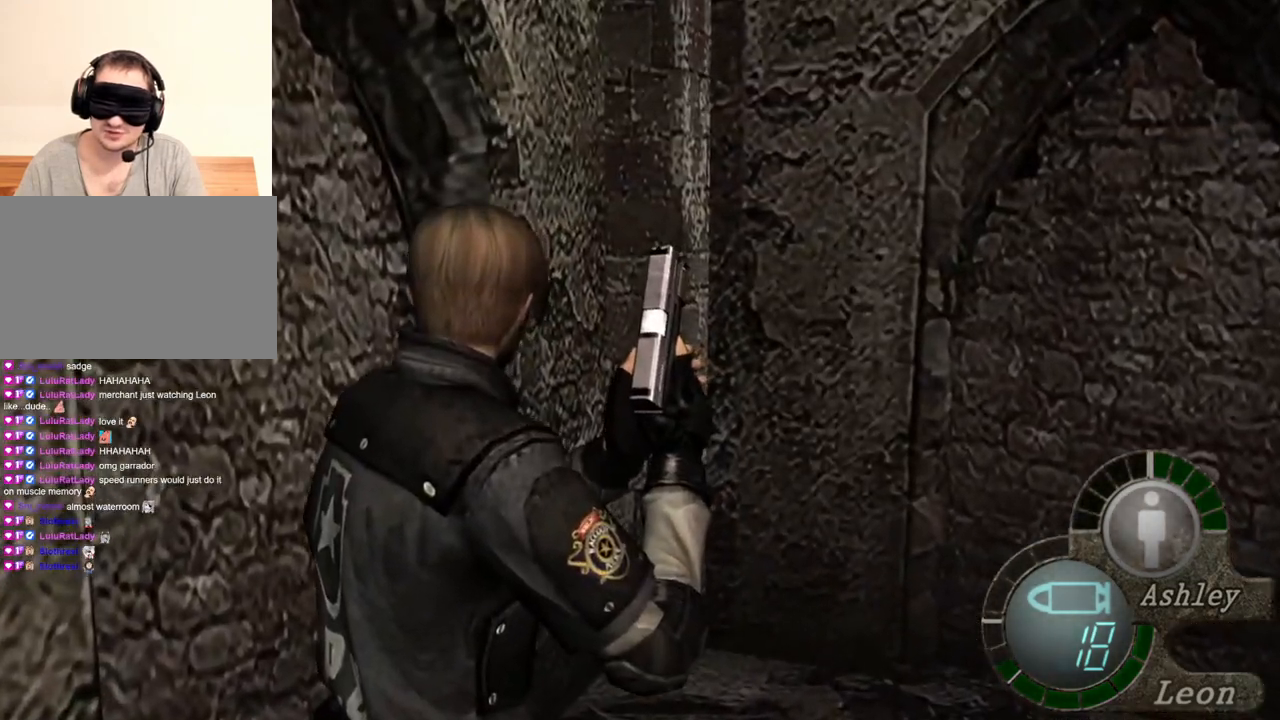
{"keys": [], "mouse": [], "events": []}
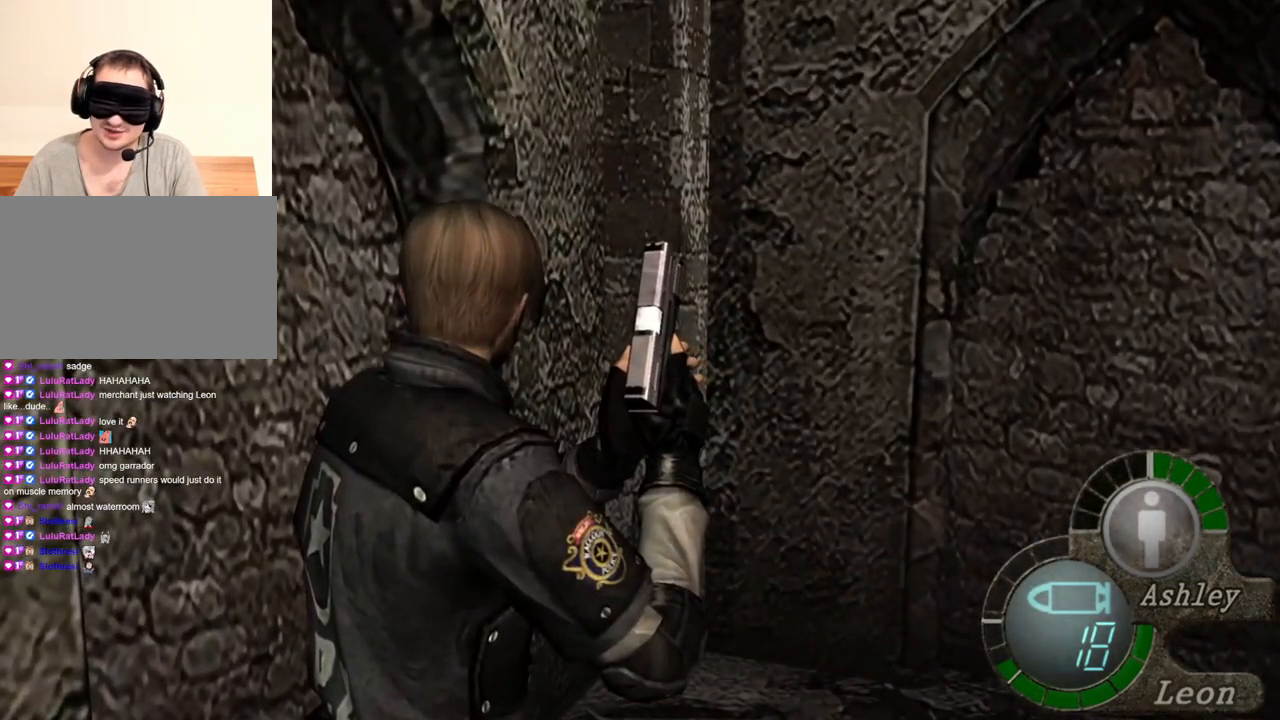
{"keys": ["s"], "mouse": [], "events": [[434, "s", "down"]]}
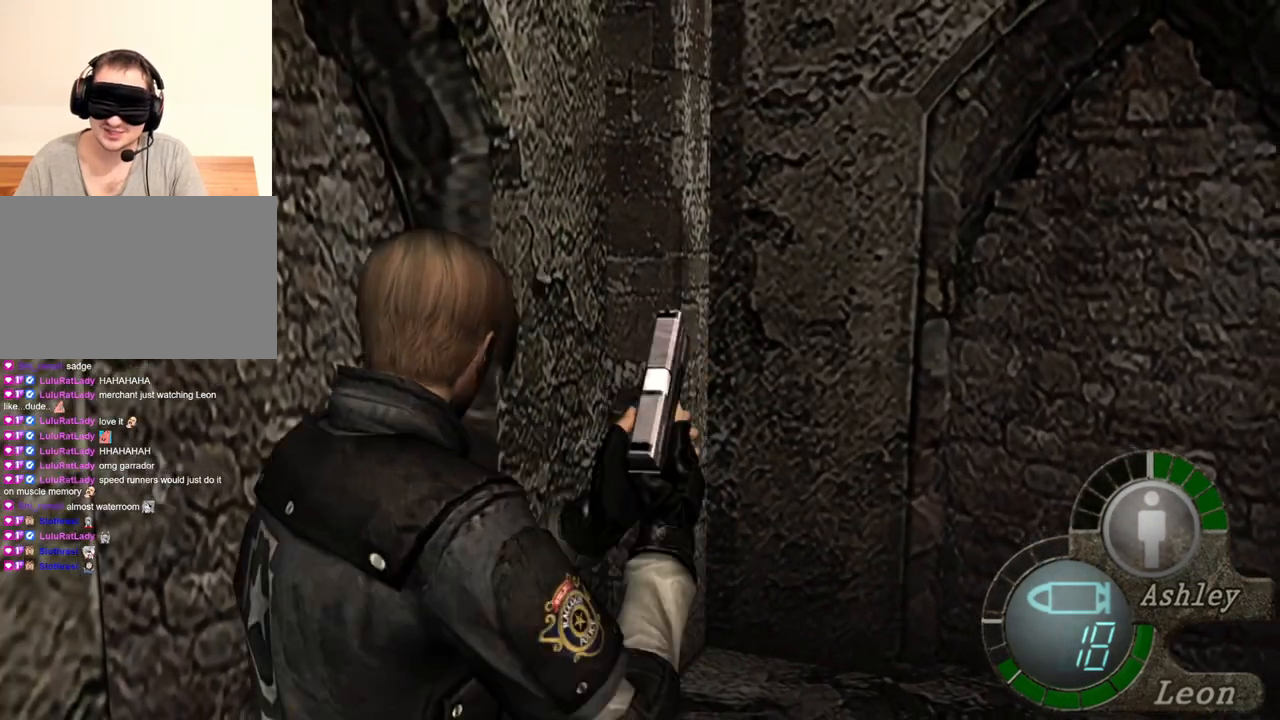
{"keys": ["s"], "mouse": [], "events": []}
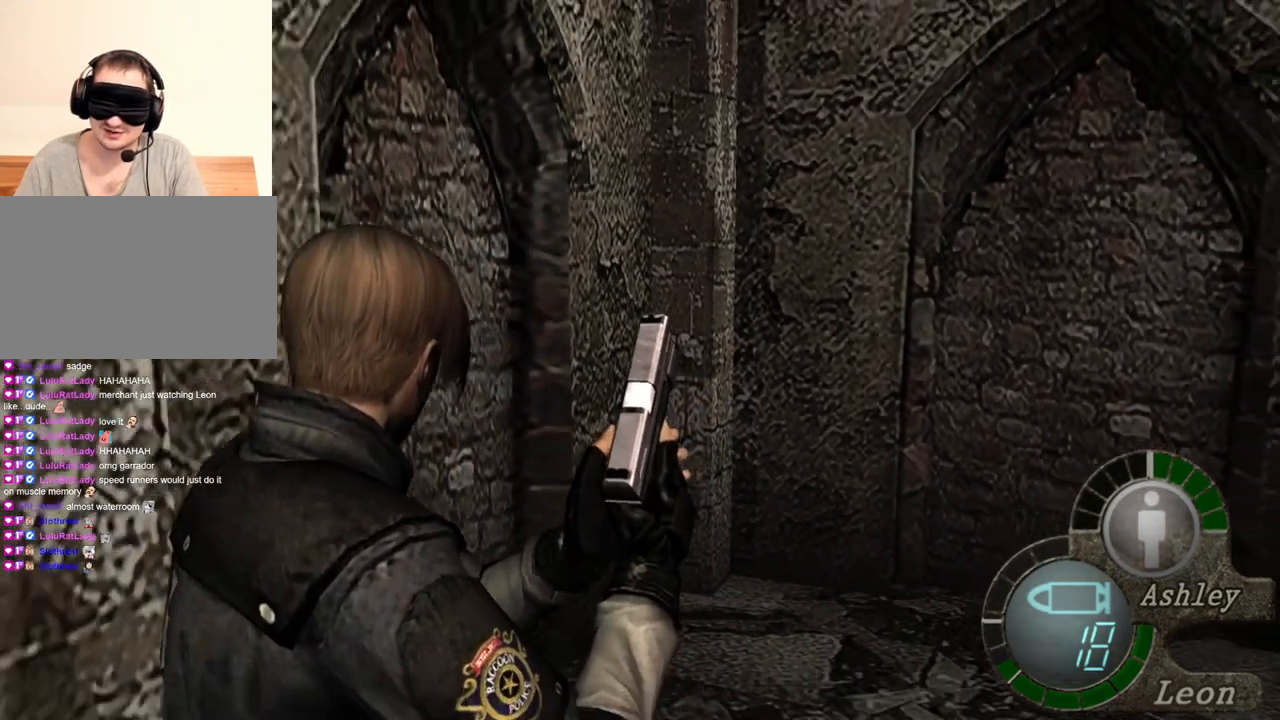
{"keys": ["s"], "mouse": [], "events": []}
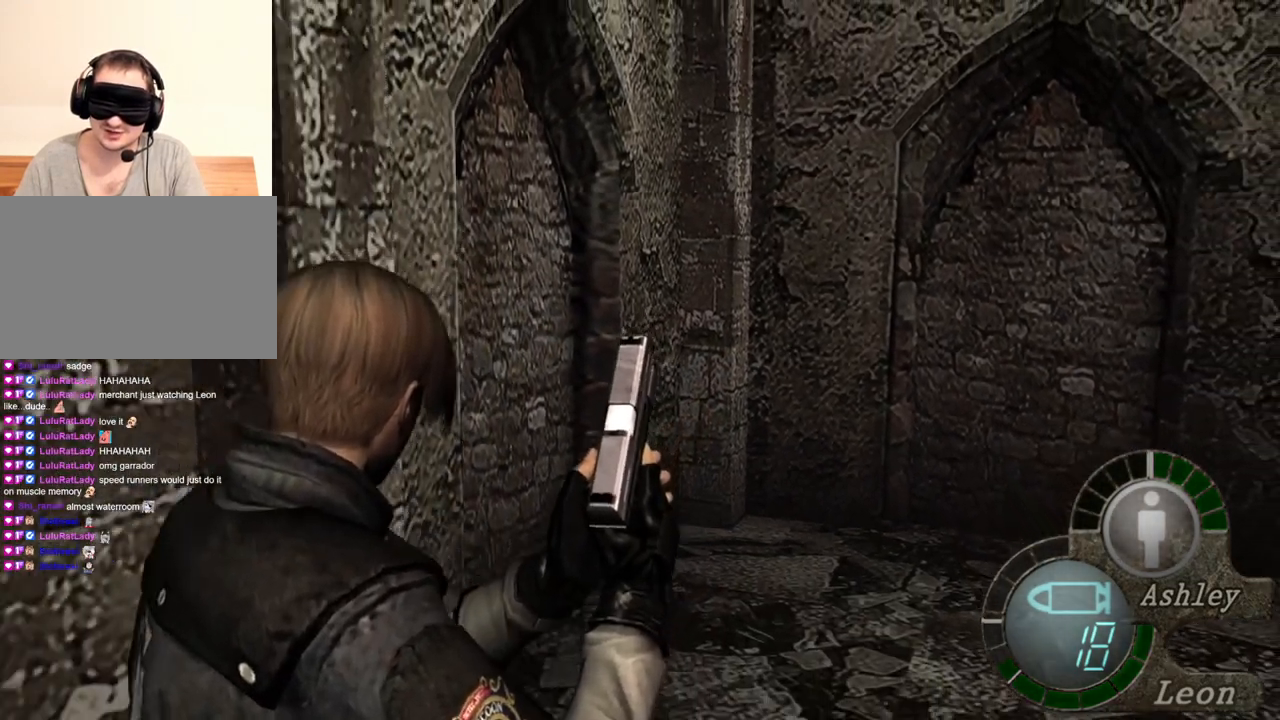
{"keys": ["shift", "w"], "mouse": [], "events": [[434, "s", "up"], [467, "shift", "down"], [467, "w", "down"]]}
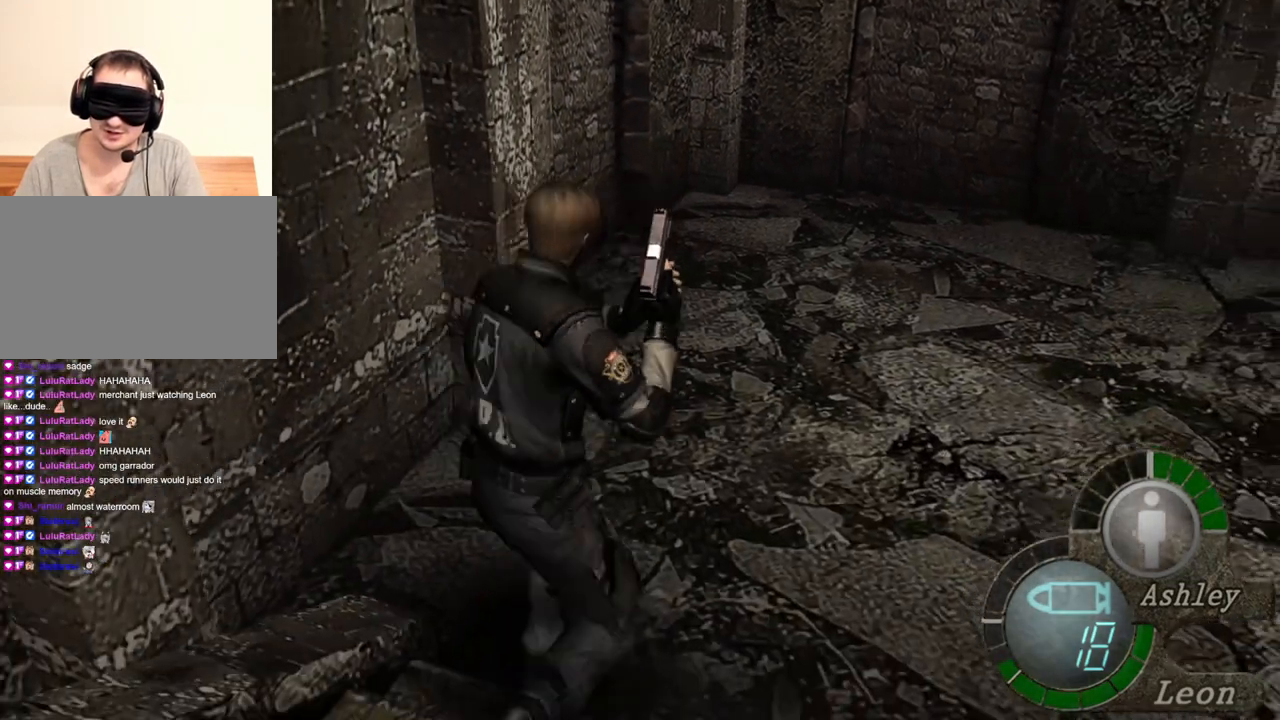
{"keys": ["shift", "w"], "mouse": [], "events": []}
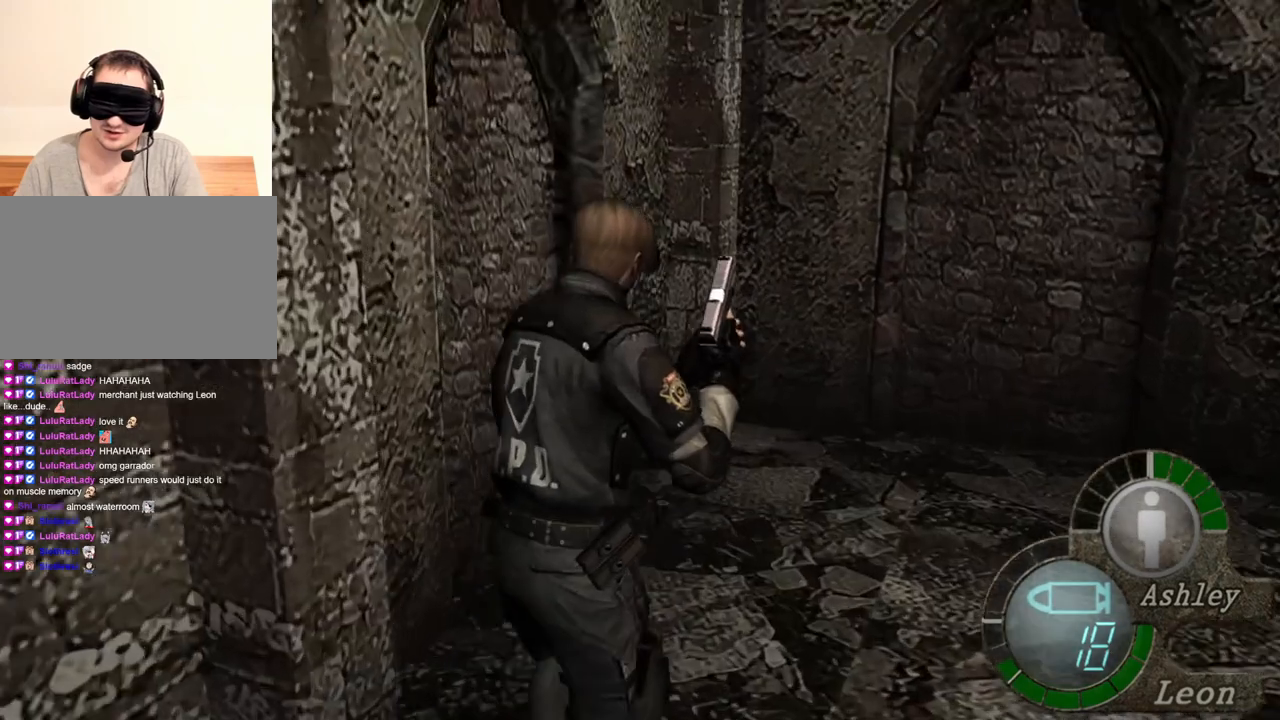
{"keys": ["shift", "w"], "mouse": [], "events": []}
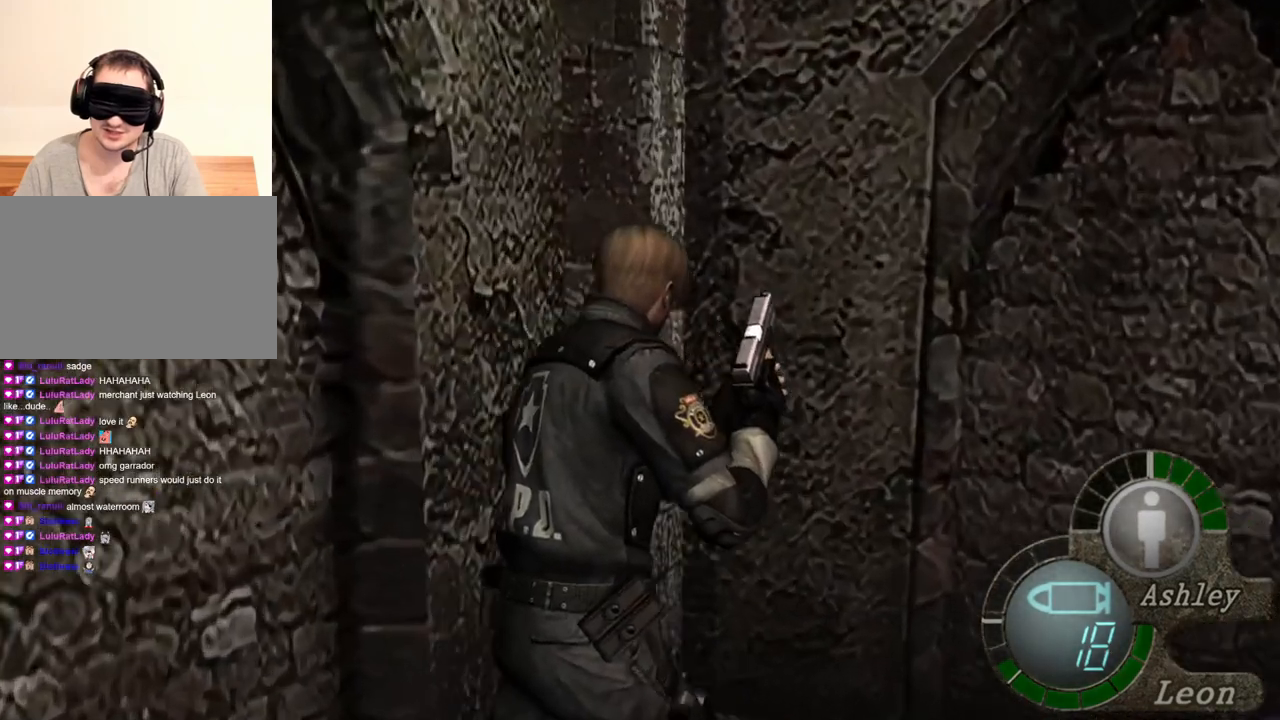
{"keys": ["shift", "w"], "mouse": [], "events": []}
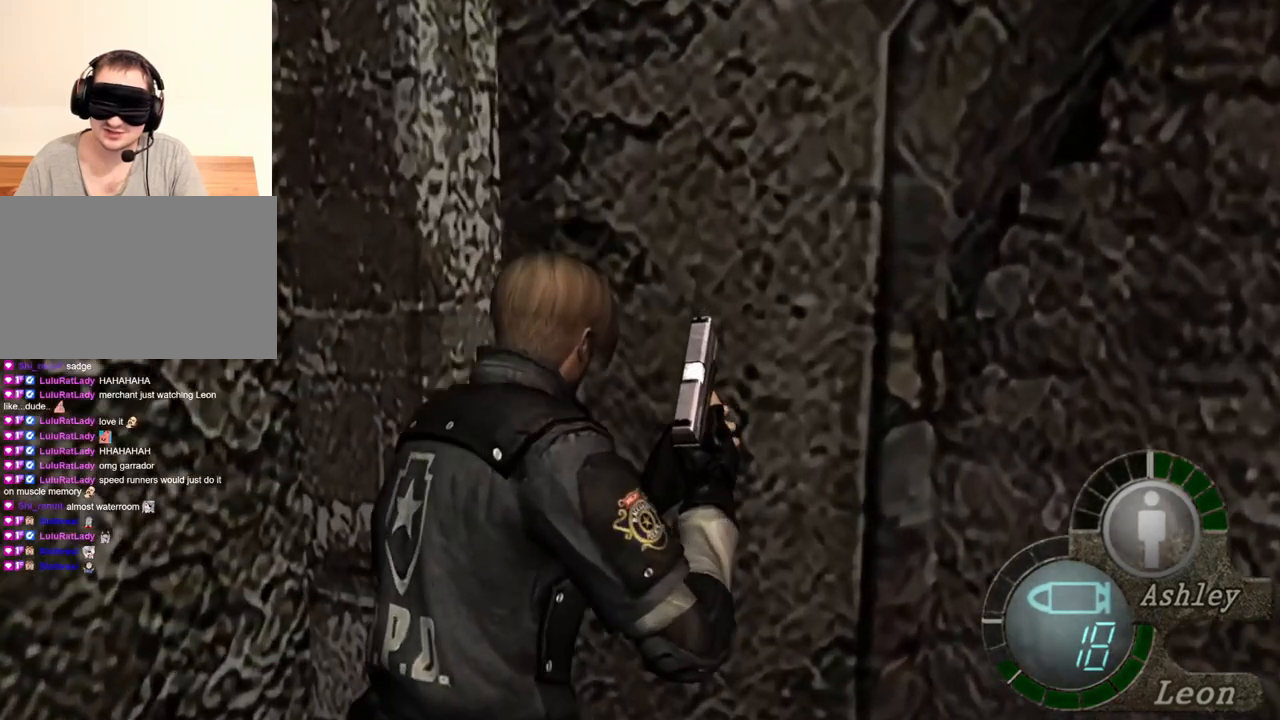
{"keys": ["shift", "w"], "mouse": [], "events": []}
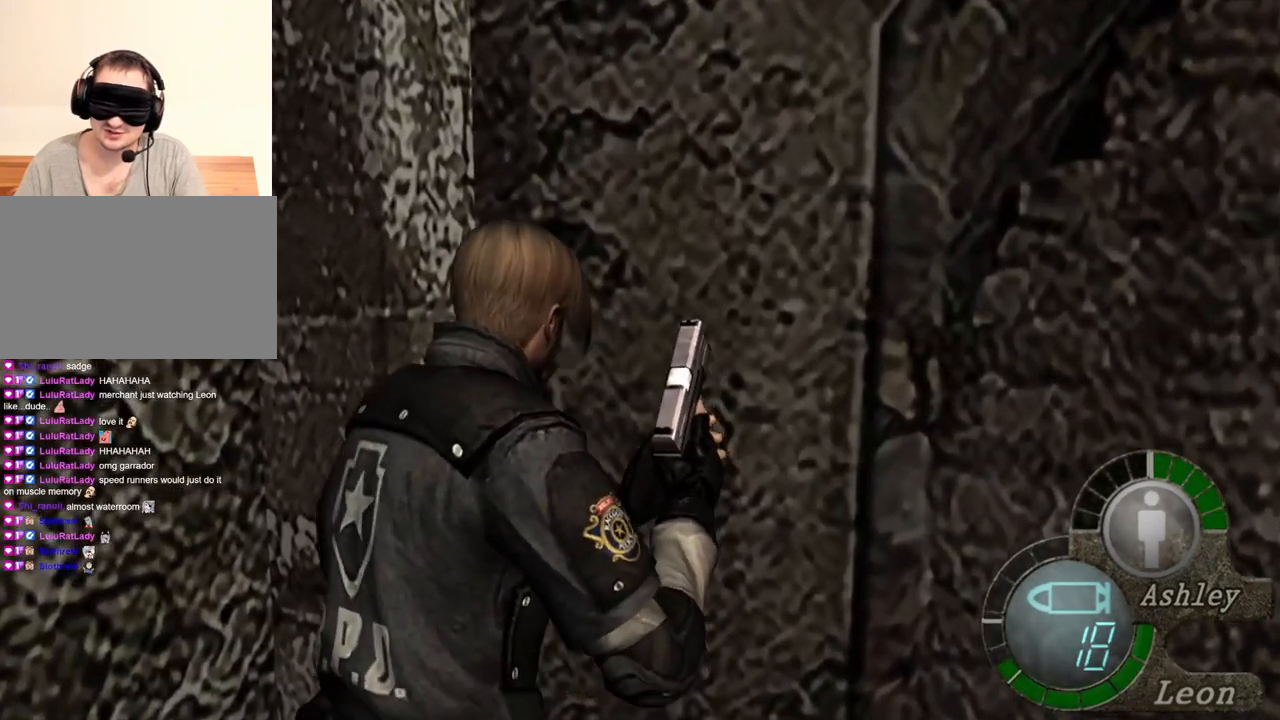
{"keys": ["s"], "mouse": [], "events": [[100, "shift", "up"], [100, "w", "up"], [367, "s", "down"]]}
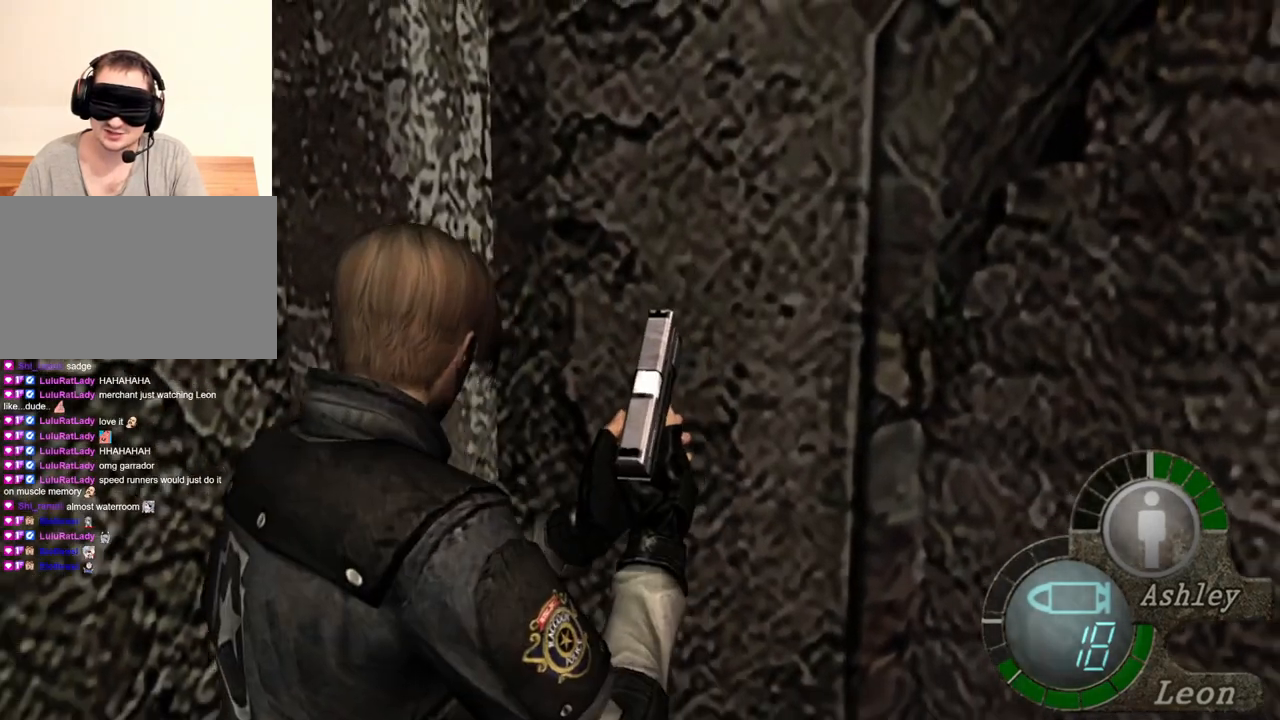
{"keys": [], "mouse": [], "events": [[67, "s", "up"]]}
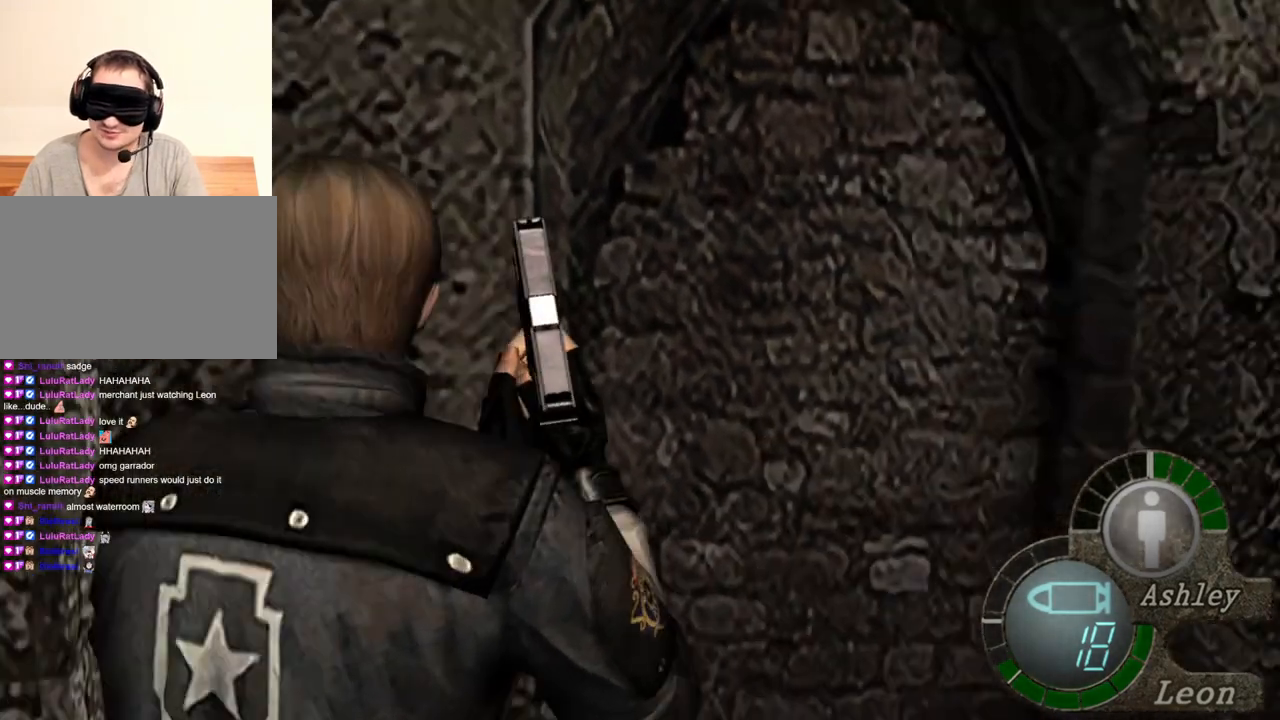
{"keys": [], "mouse": [], "events": [[134, "mouse_right", "down"], [200, "mouse_right", "up"]]}
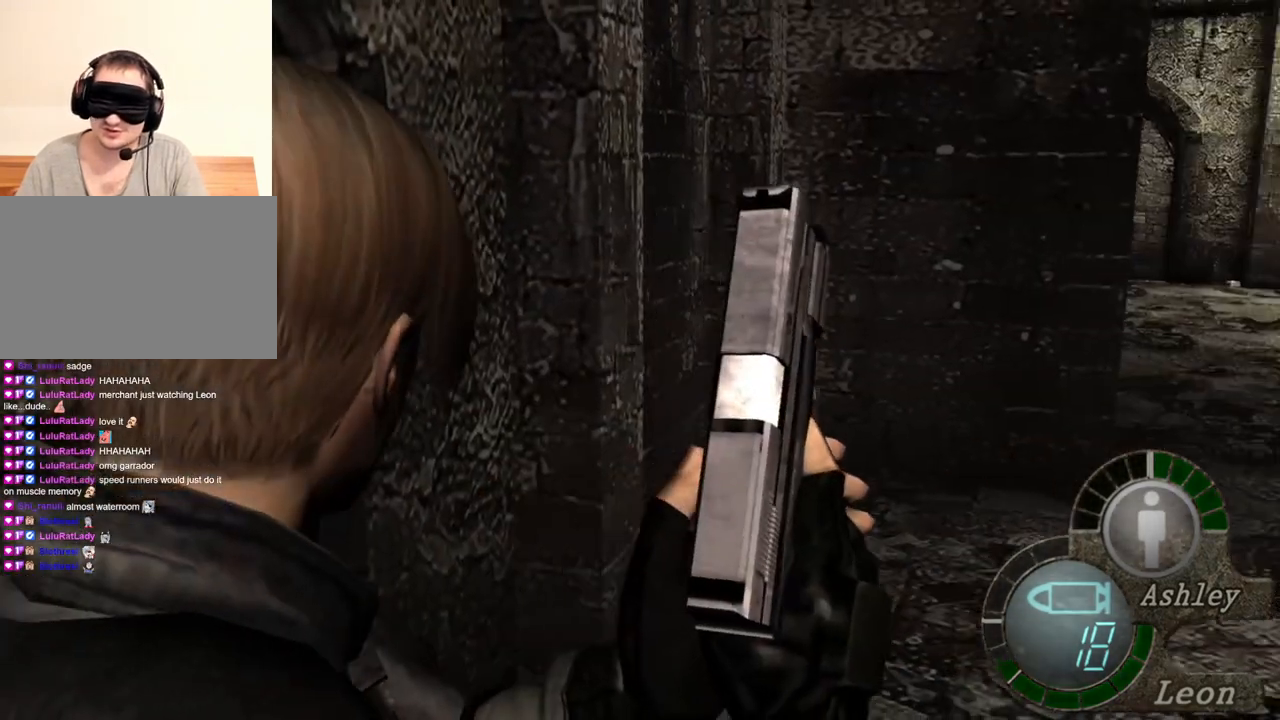
{"keys": ["shift", "w"], "mouse": [], "events": [[100, "shift", "down"], [100, "w", "down"]]}
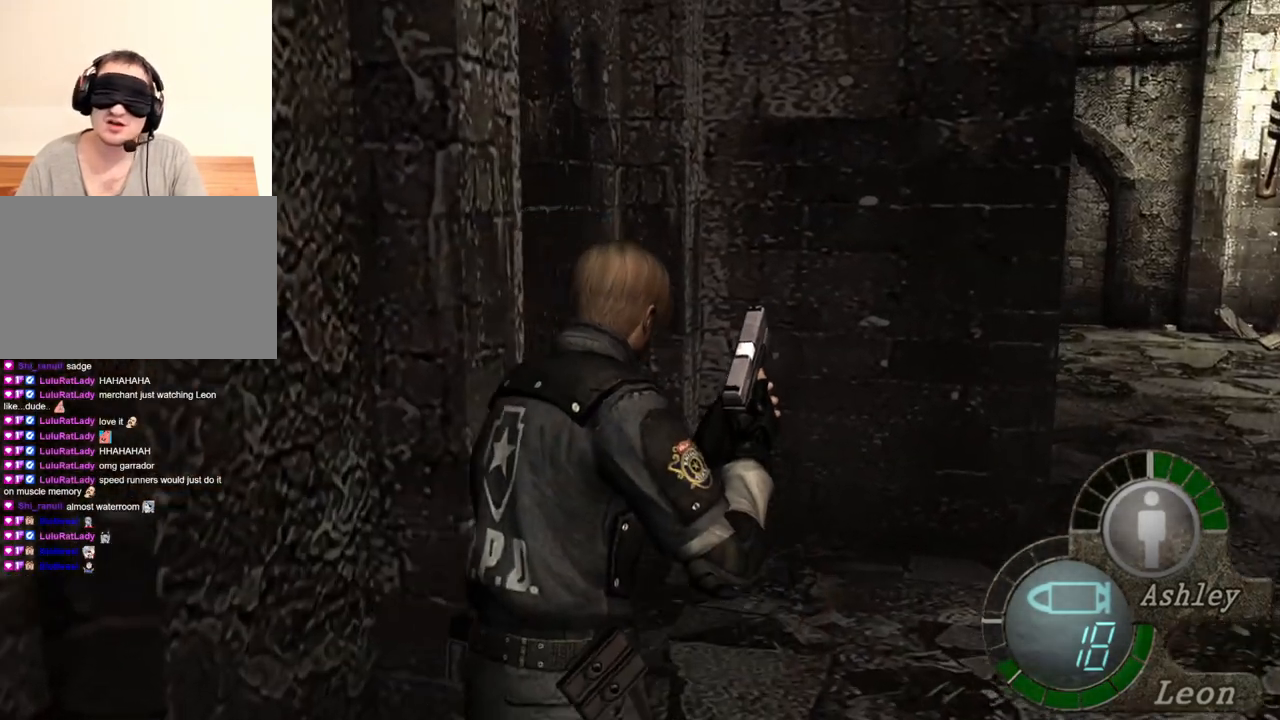
{"keys": ["shift", "w"], "mouse": [], "events": []}
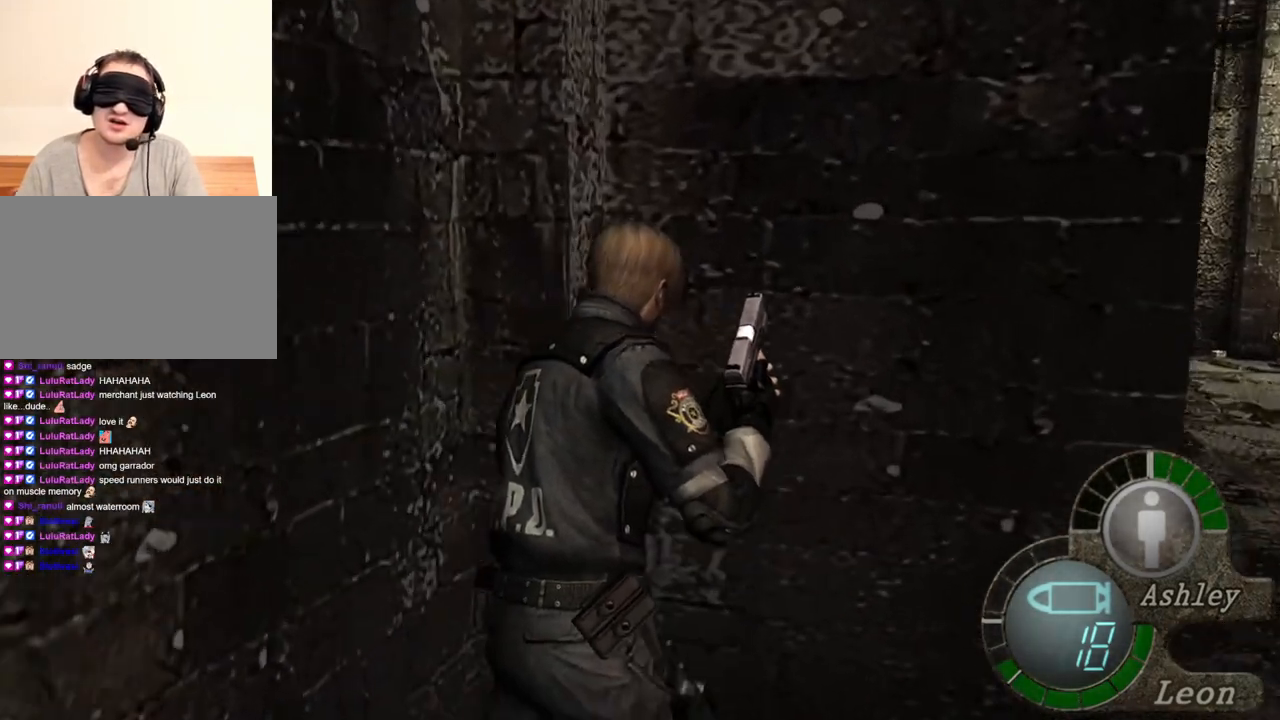
{"keys": ["shift", "w"], "mouse": [], "events": []}
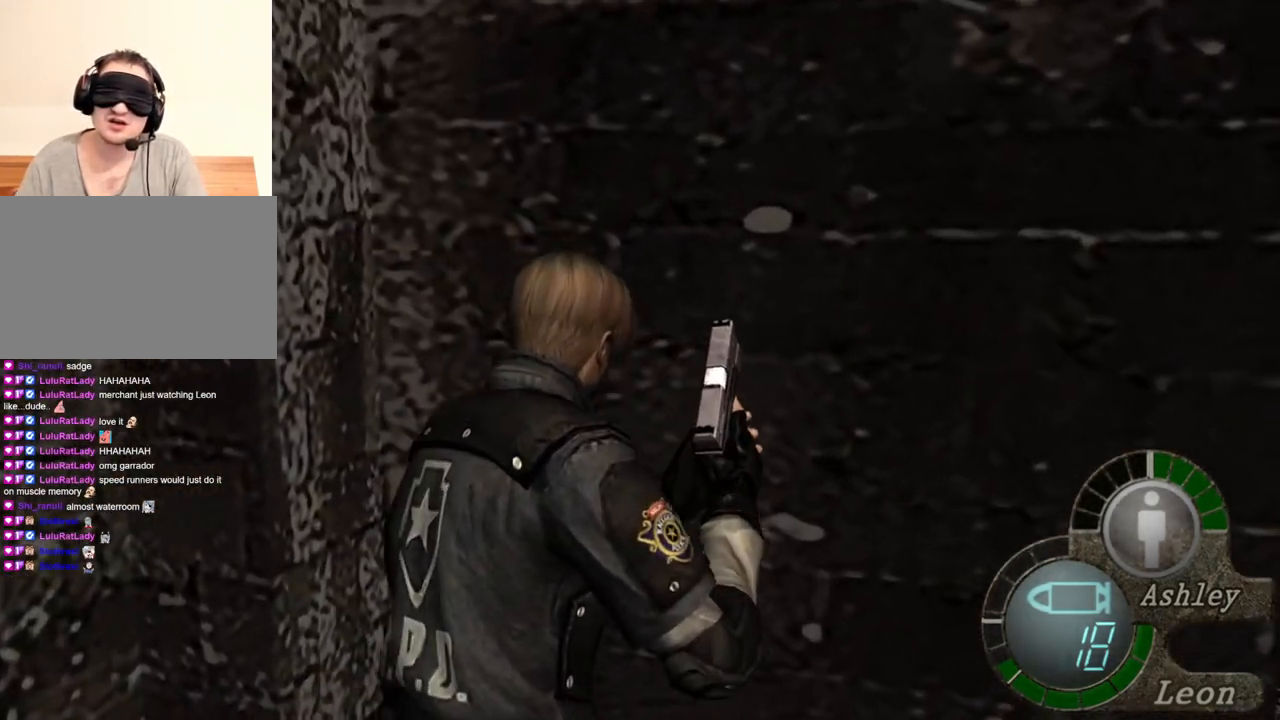
{"keys": ["shift", "w"], "mouse": [], "events": []}
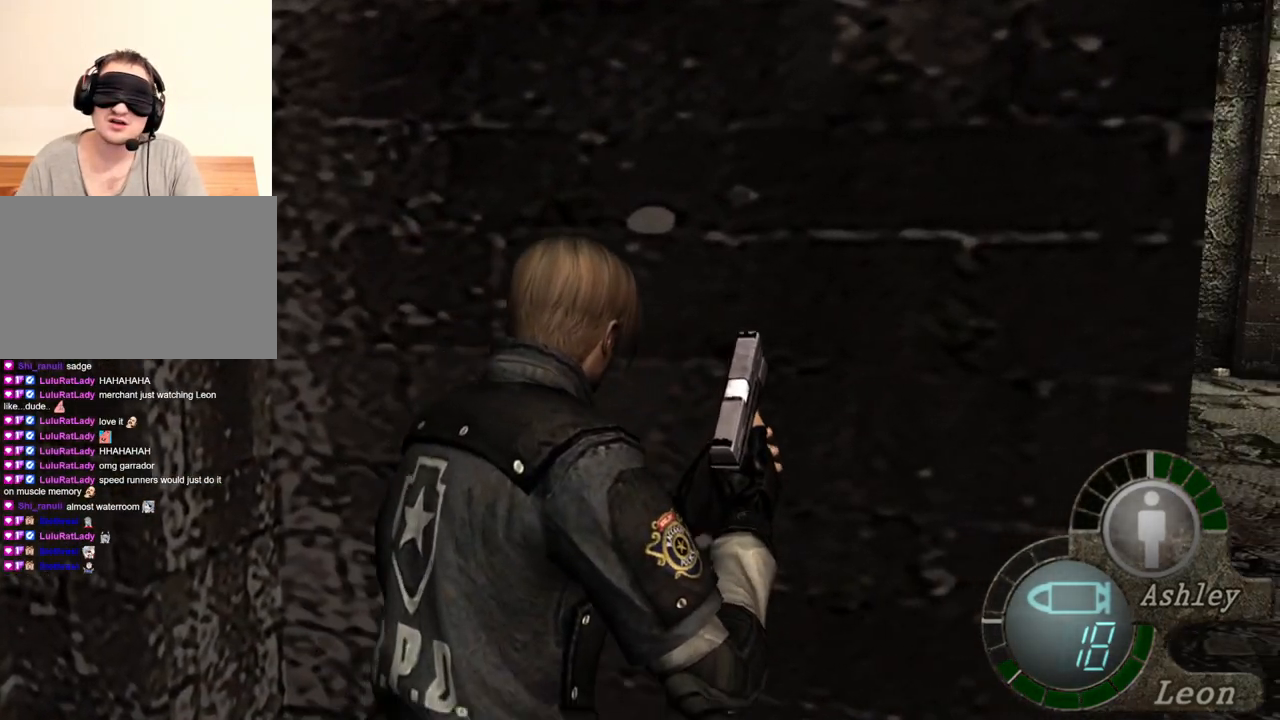
{"keys": ["shift", "w"], "mouse": [], "events": []}
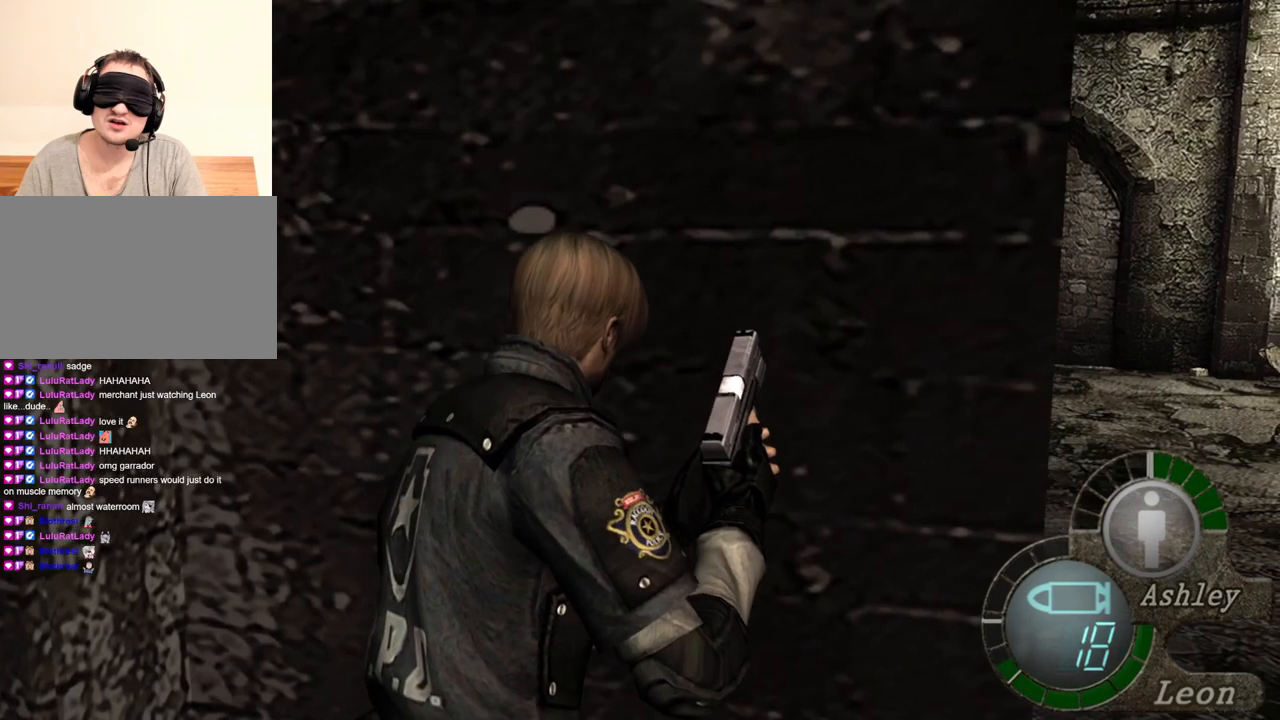
{"keys": ["shift", "w"], "mouse": [], "events": []}
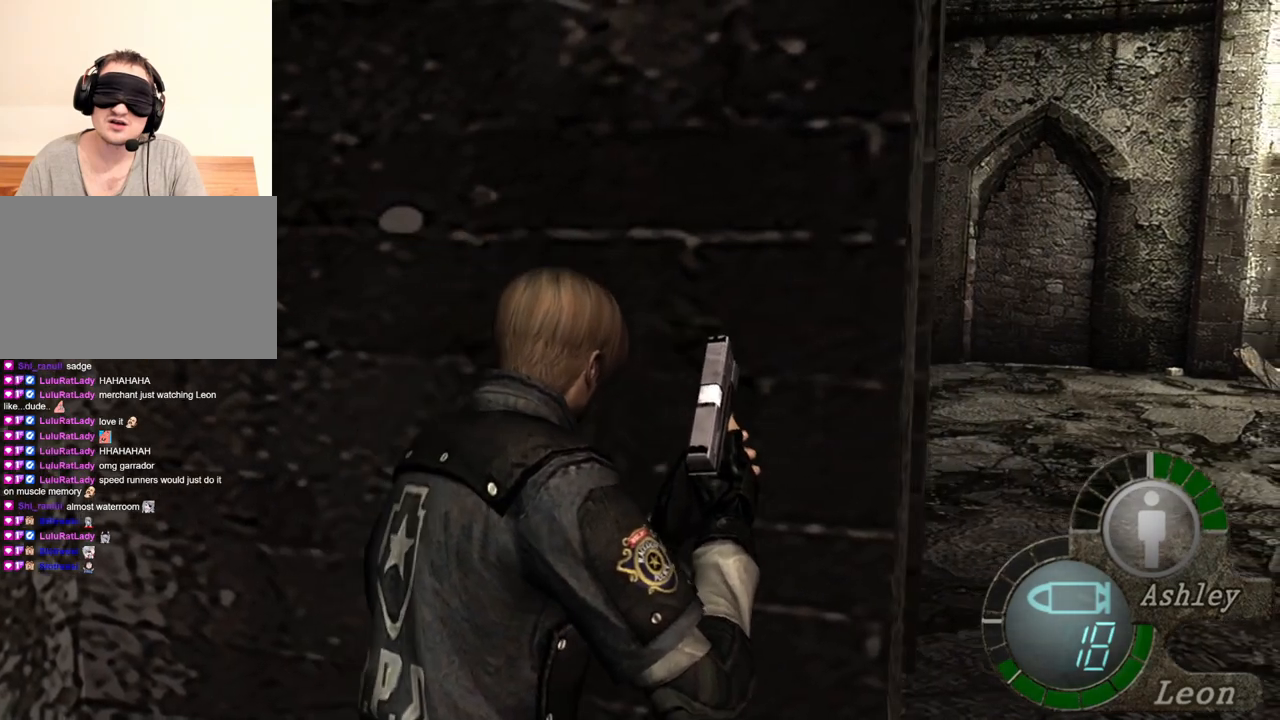
{"keys": ["e", "shift", "w"], "mouse": [], "events": [[367, "e", "down"], [467, "e", "up"], [500, "e", "down"]]}